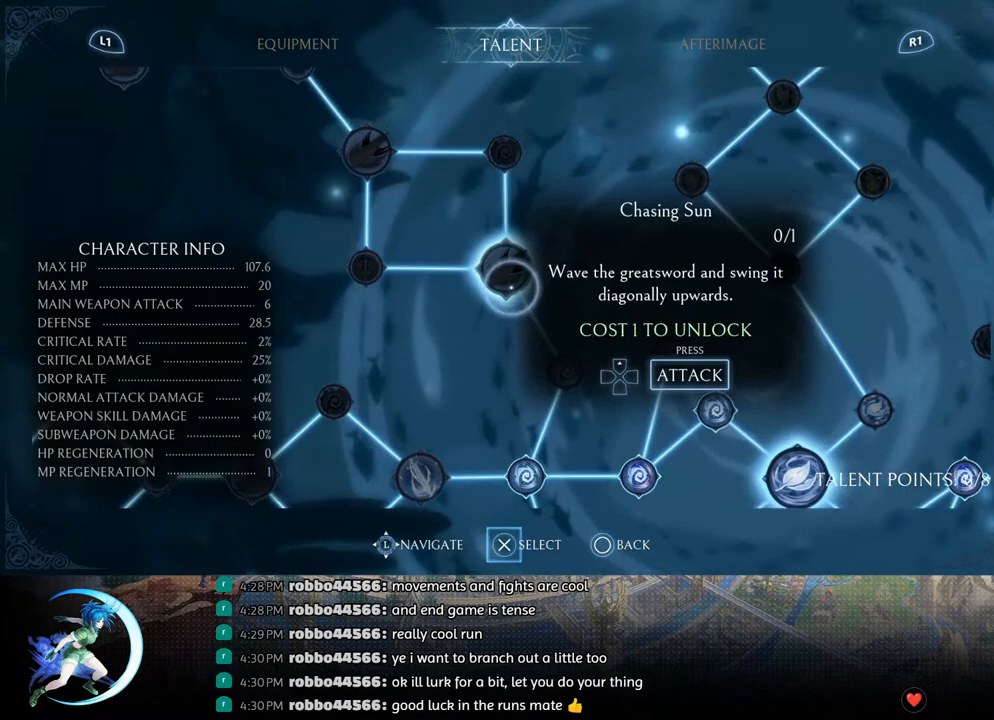
Gameplay with a controller (PlayStation layout); each line is a JSON object with the inputs held at the frame after it. "events" lists button and stick changes between this image and that frame as [ms after this image, input, new state], when the widget could be followed in between.
{"buttons": ["DPAD_RIGHT"], "left_stick": "center", "right_stick": "center", "events": [[150, "DPAD_DOWN", "down"], [250, "DPAD_DOWN", "up"], [350, "CROSS", "down"], [433, "CROSS", "up"], [483, "DPAD_RIGHT", "down"]]}
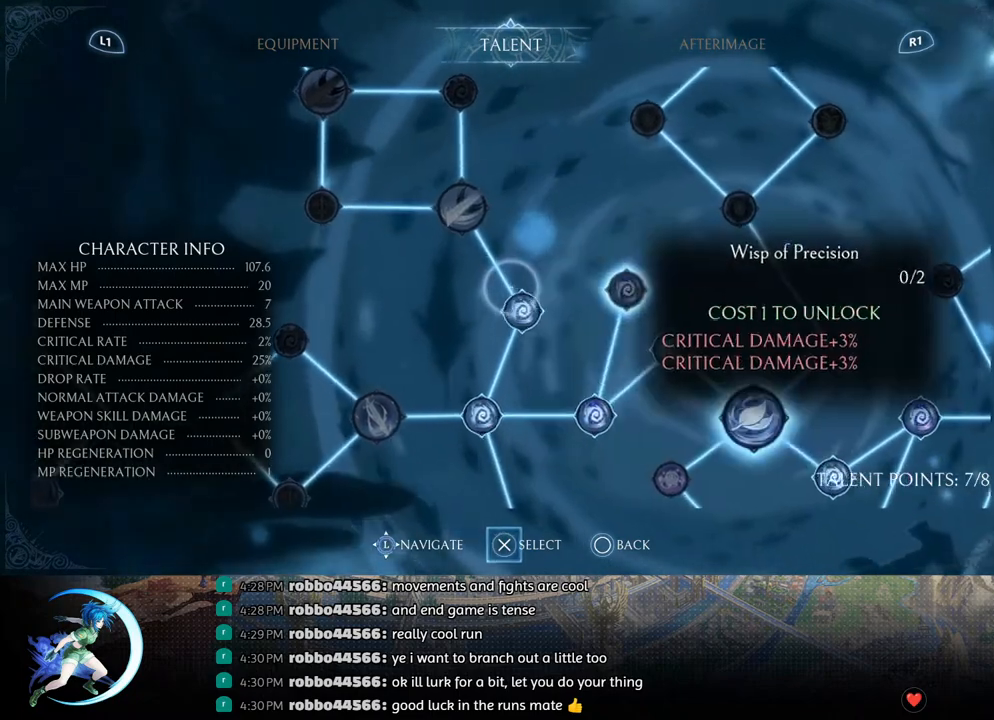
{"buttons": [], "left_stick": "center", "right_stick": "center", "events": [[100, "DPAD_RIGHT", "up"], [167, "CROSS", "down"], [233, "CROSS", "up"], [300, "DPAD_DOWN", "down"], [400, "DPAD_DOWN", "up"]]}
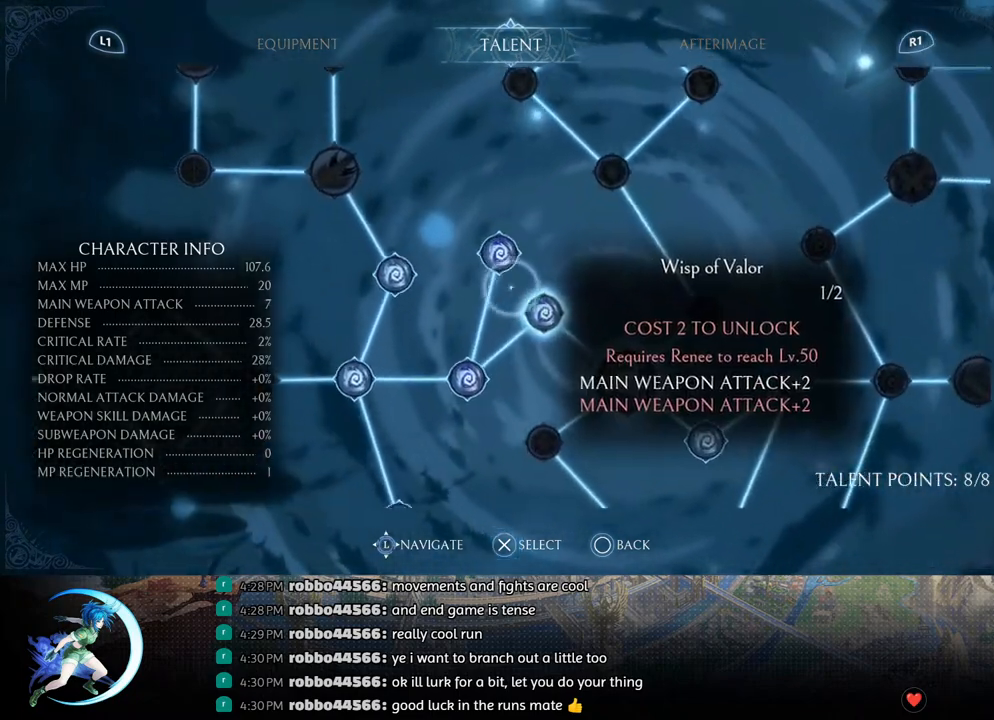
{"buttons": [], "left_stick": "center", "right_stick": "center", "events": [[200, "DPAD_RIGHT", "down"], [250, "DPAD_RIGHT", "up"], [283, "CIRCLE", "down"], [350, "CIRCLE", "up"]]}
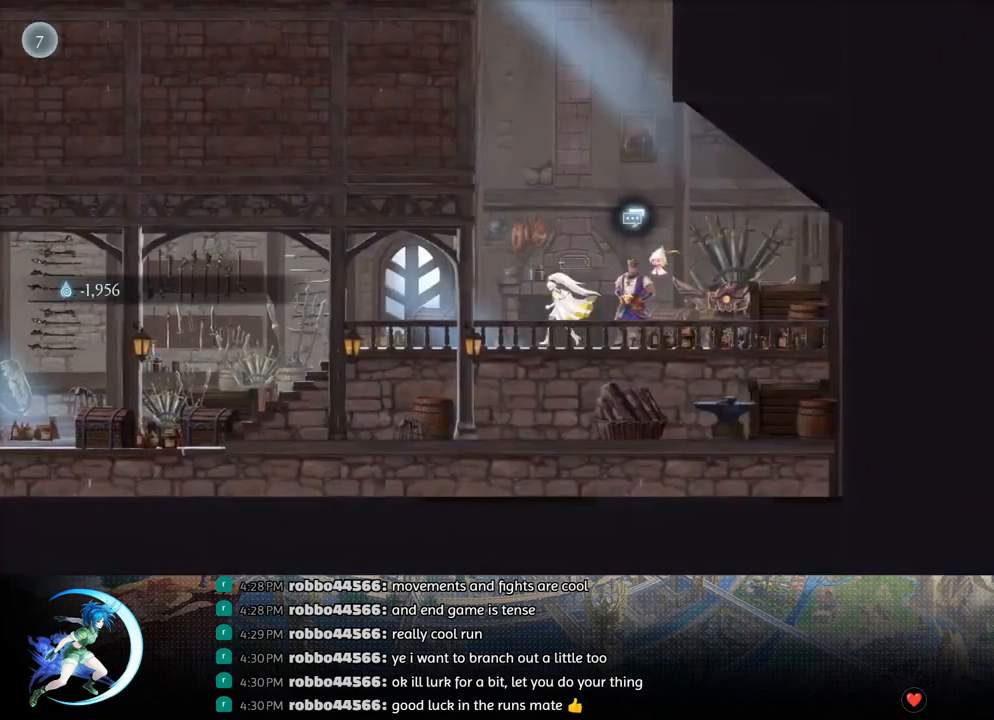
{"buttons": ["R1", "DPAD_DOWN", "DPAD_LEFT"], "left_stick": "center", "right_stick": "center", "events": [[67, "DPAD_LEFT", "down"], [450, "R1", "down"], [500, "DPAD_DOWN", "down"]]}
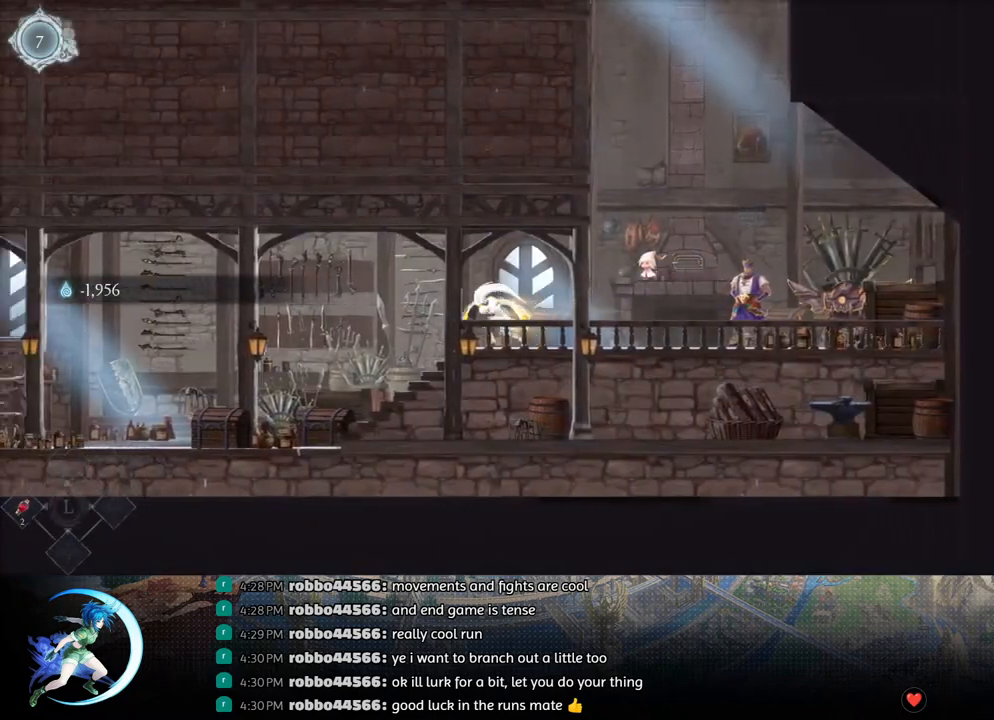
{"buttons": ["DPAD_LEFT"], "left_stick": "center", "right_stick": "center", "events": [[67, "R1", "up"], [83, "DPAD_LEFT", "up"], [200, "DPAD_DOWN", "up"], [233, "DPAD_LEFT", "down"]]}
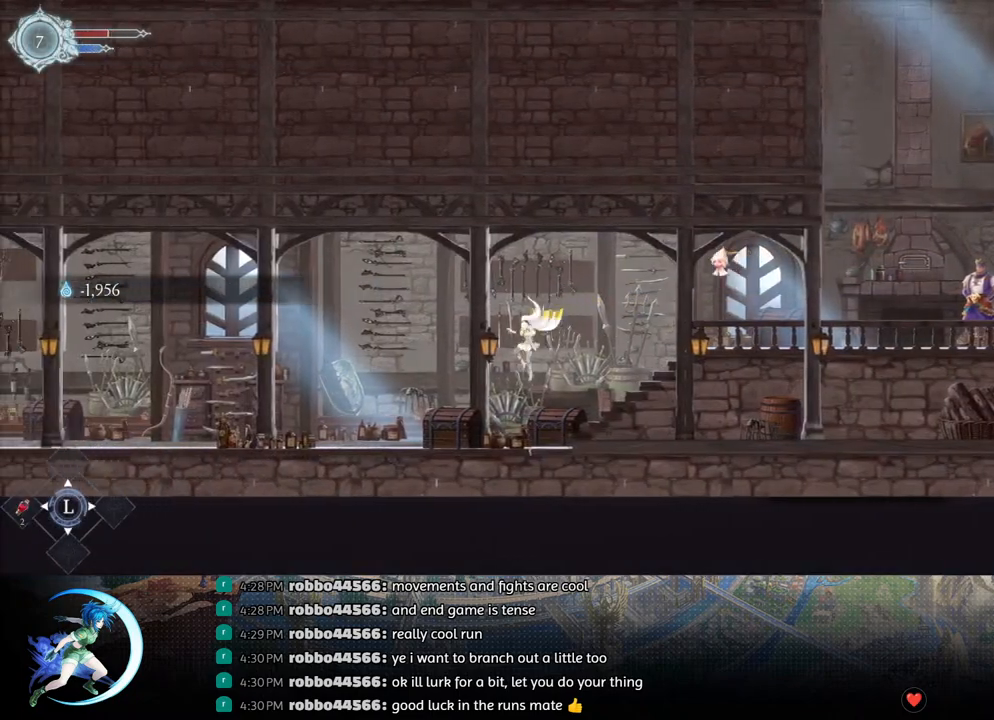
{"buttons": [], "left_stick": "center", "right_stick": "center", "events": [[233, "R1", "down"], [283, "DPAD_DOWN", "down"], [300, "R1", "up"], [333, "DPAD_LEFT", "up"], [350, "R1", "down"], [433, "DPAD_DOWN", "up"], [467, "R1", "up"]]}
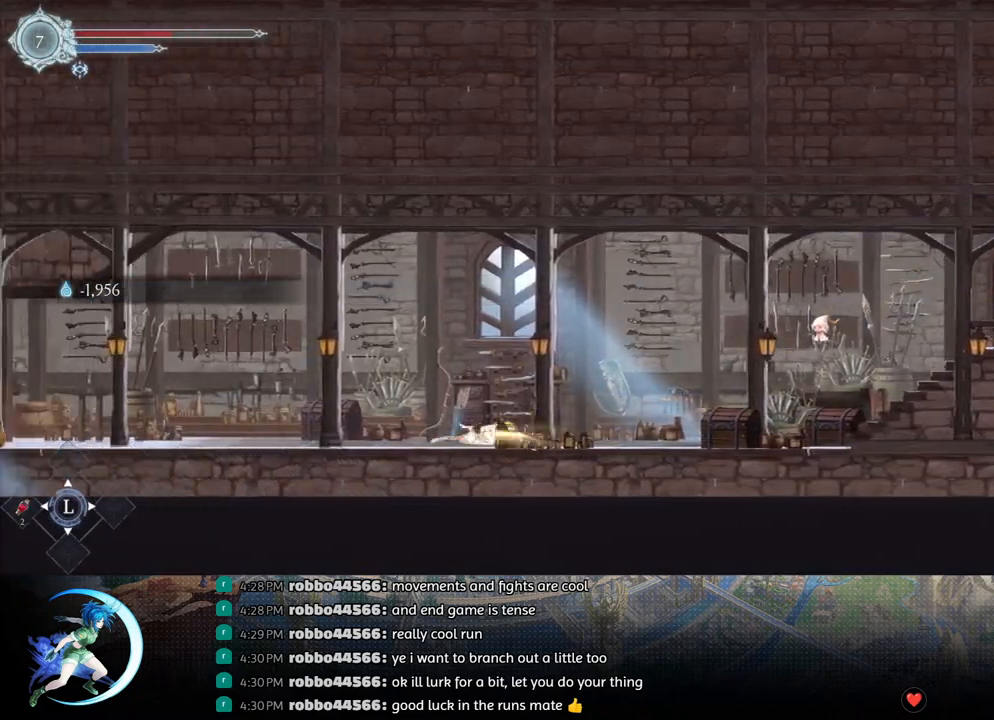
{"buttons": ["DPAD_LEFT"], "left_stick": "center", "right_stick": "center", "events": [[100, "DPAD_LEFT", "down"], [200, "R1", "down"], [267, "R1", "up"], [300, "DPAD_DOWN", "down"], [417, "DPAD_DOWN", "up"]]}
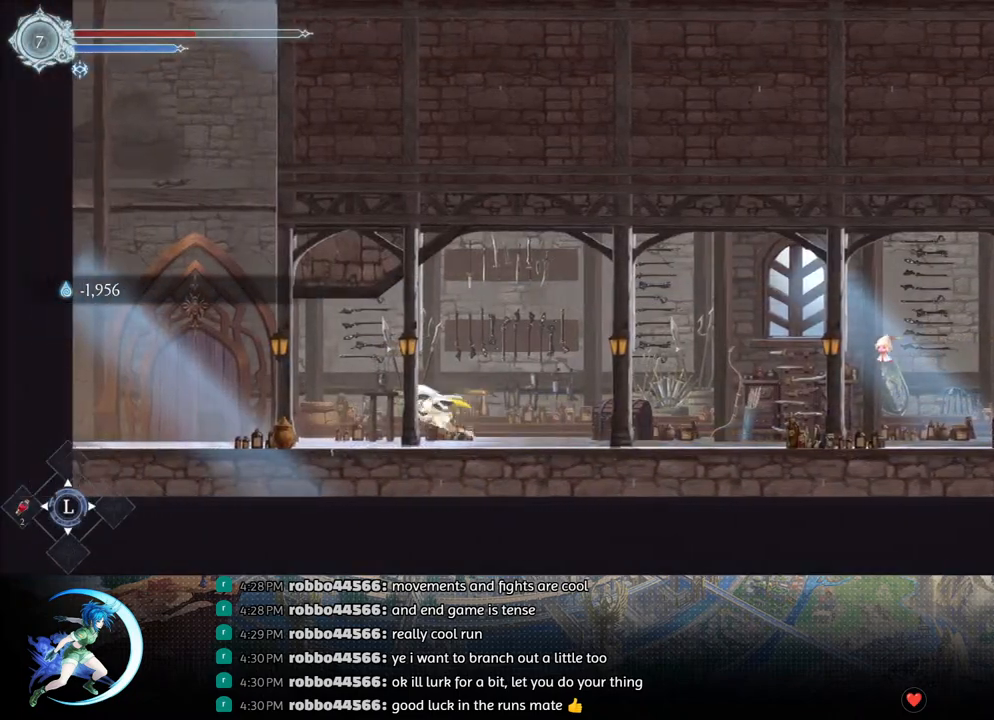
{"buttons": ["DPAD_UP"], "left_stick": "center", "right_stick": "center", "events": [[67, "R1", "down"], [167, "R1", "up"], [317, "DPAD_LEFT", "up"], [417, "DPAD_UP", "down"]]}
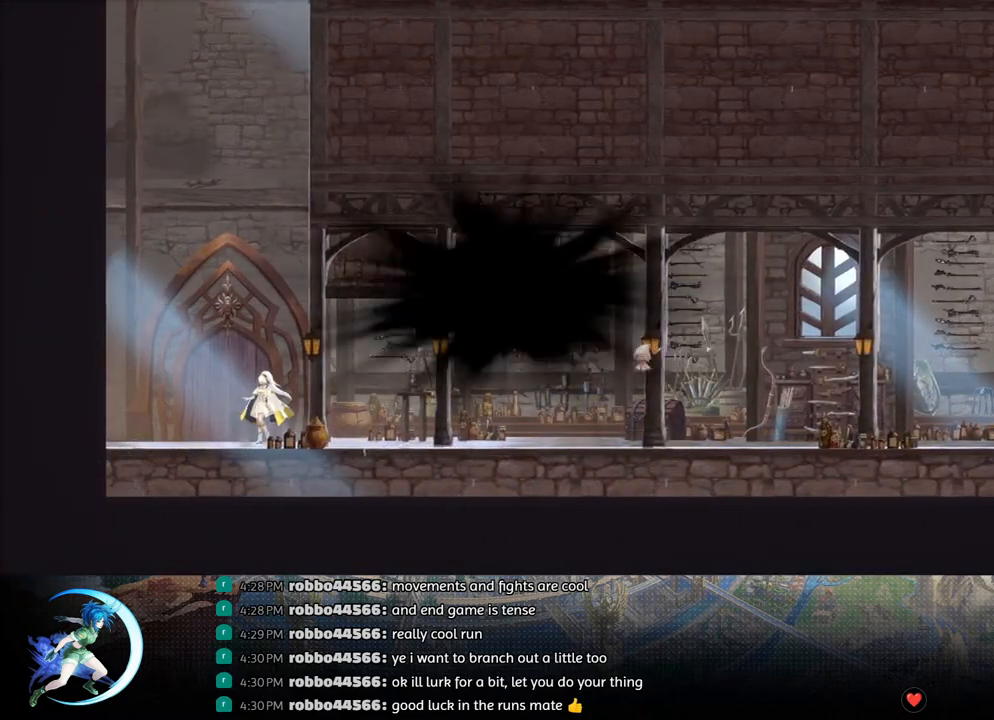
{"buttons": [], "left_stick": "center", "right_stick": "center", "events": [[50, "DPAD_UP", "up"]]}
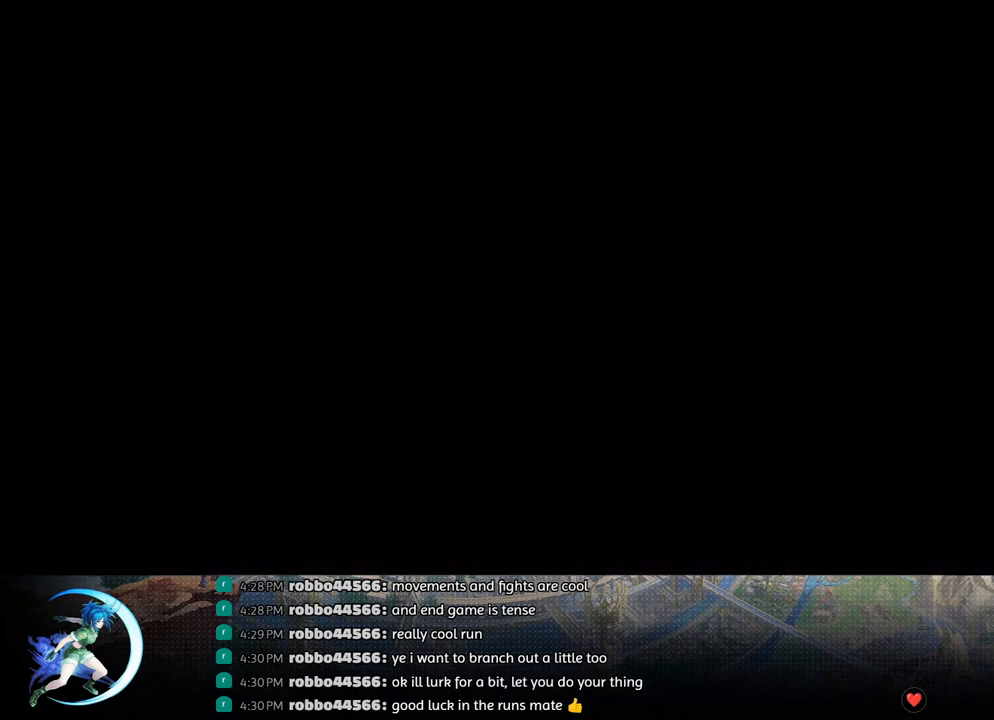
{"buttons": [], "left_stick": "center", "right_stick": "center", "events": []}
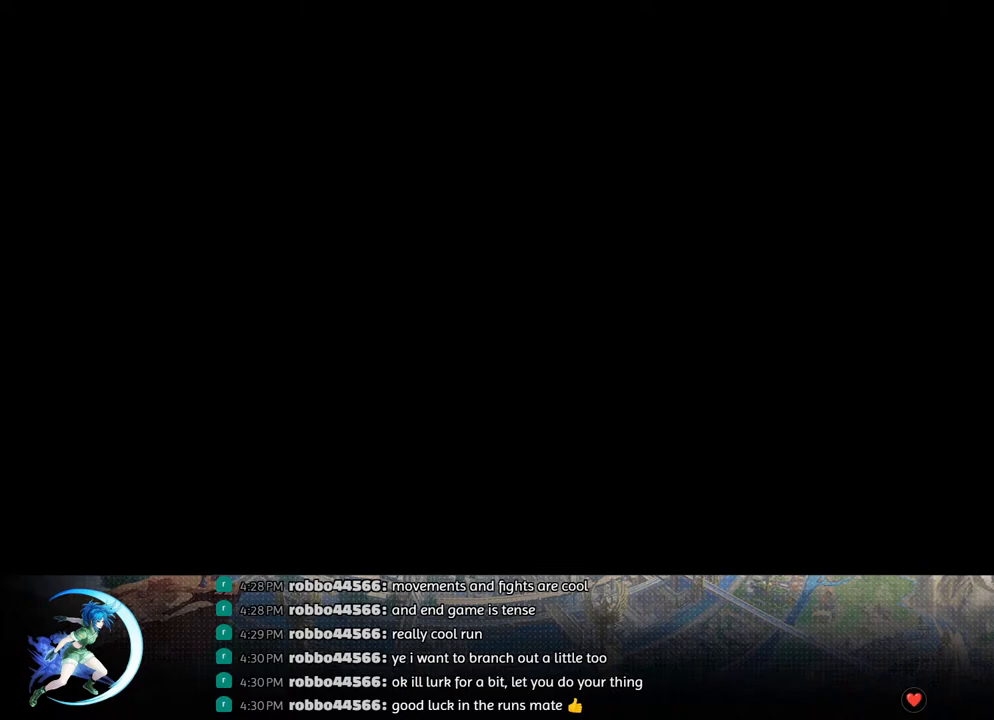
{"buttons": [], "left_stick": "center", "right_stick": "center", "events": []}
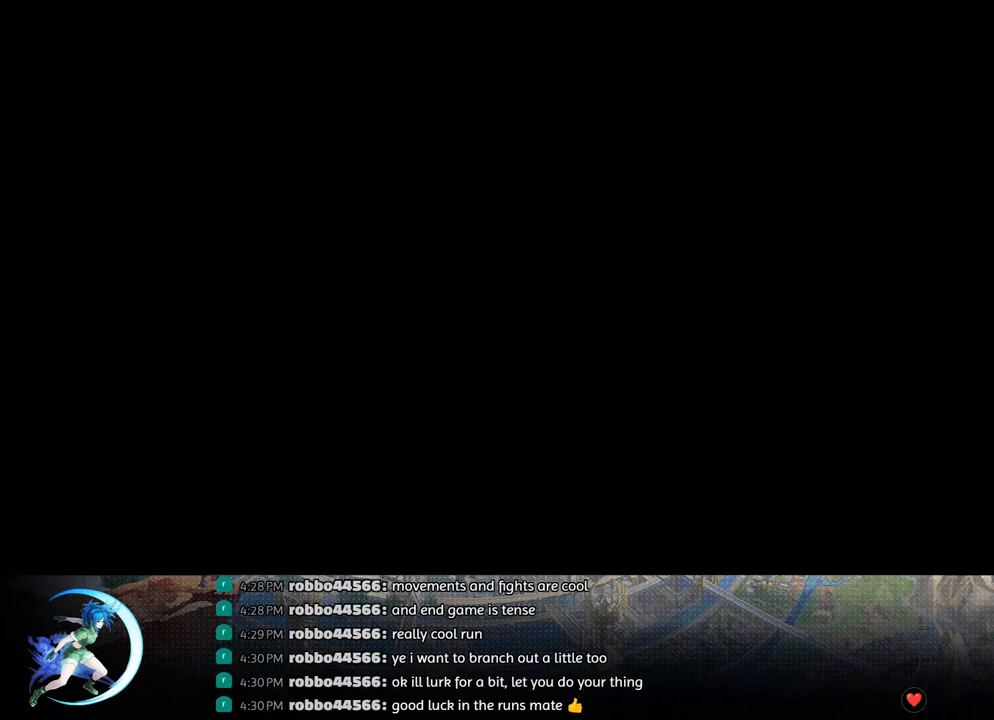
{"buttons": [], "left_stick": "center", "right_stick": "center", "events": []}
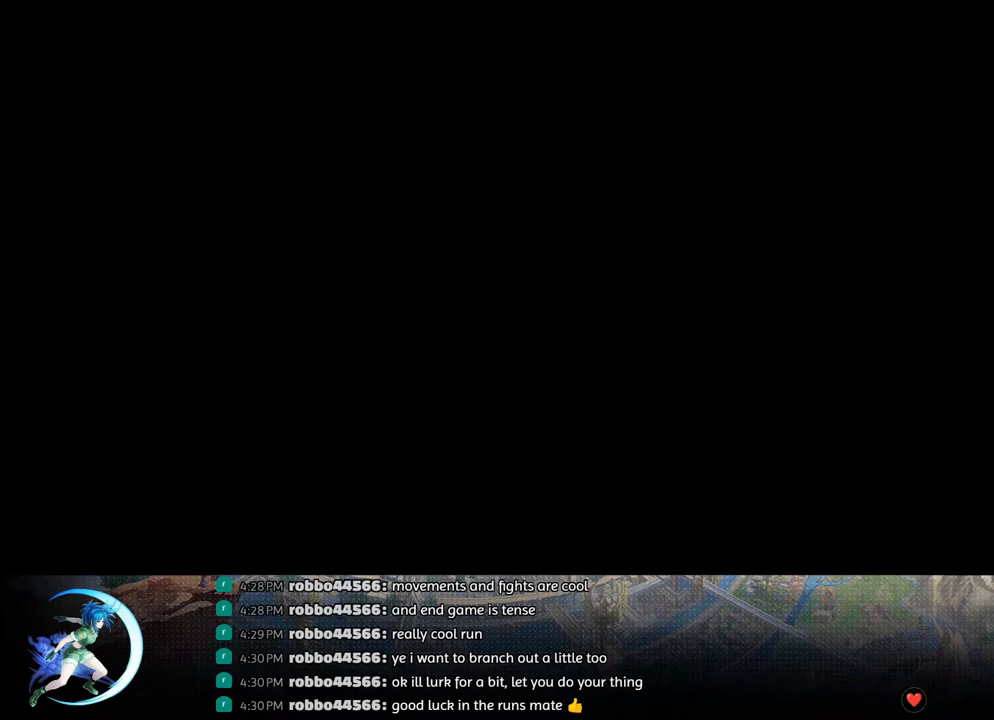
{"buttons": [], "left_stick": "center", "right_stick": "center", "events": []}
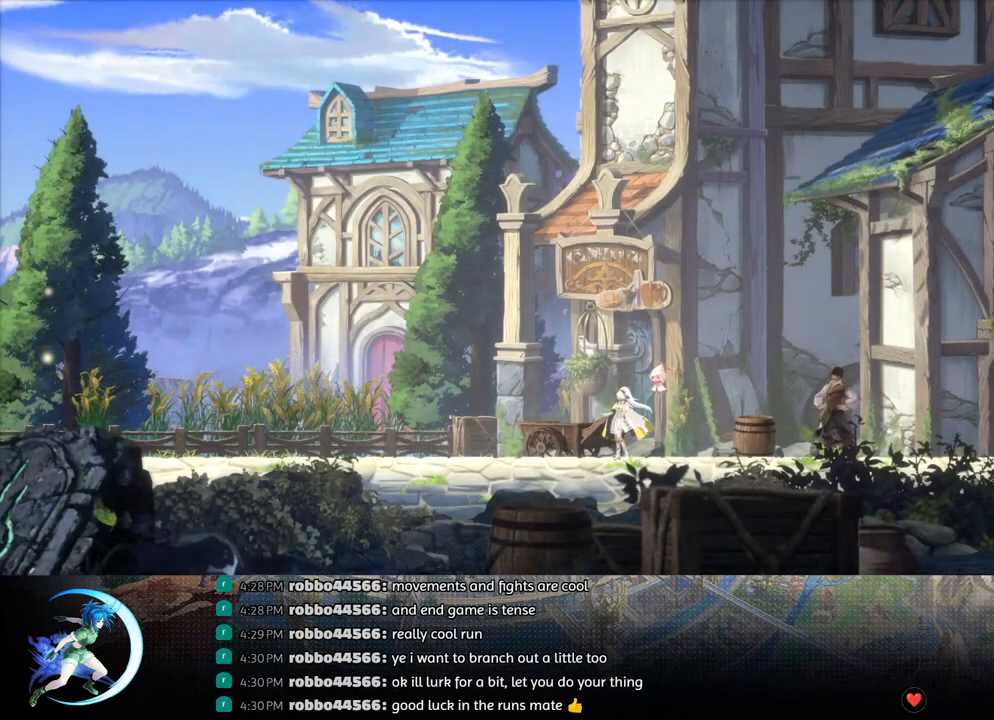
{"buttons": [], "left_stick": "center", "right_stick": "center", "events": [[50, "DPAD_RIGHT", "down"], [133, "R1", "down"], [200, "DPAD_DOWN", "down"], [217, "R1", "up"], [267, "R1", "down"], [333, "DPAD_DOWN", "up"], [333, "DPAD_RIGHT", "up"], [367, "R1", "up"]]}
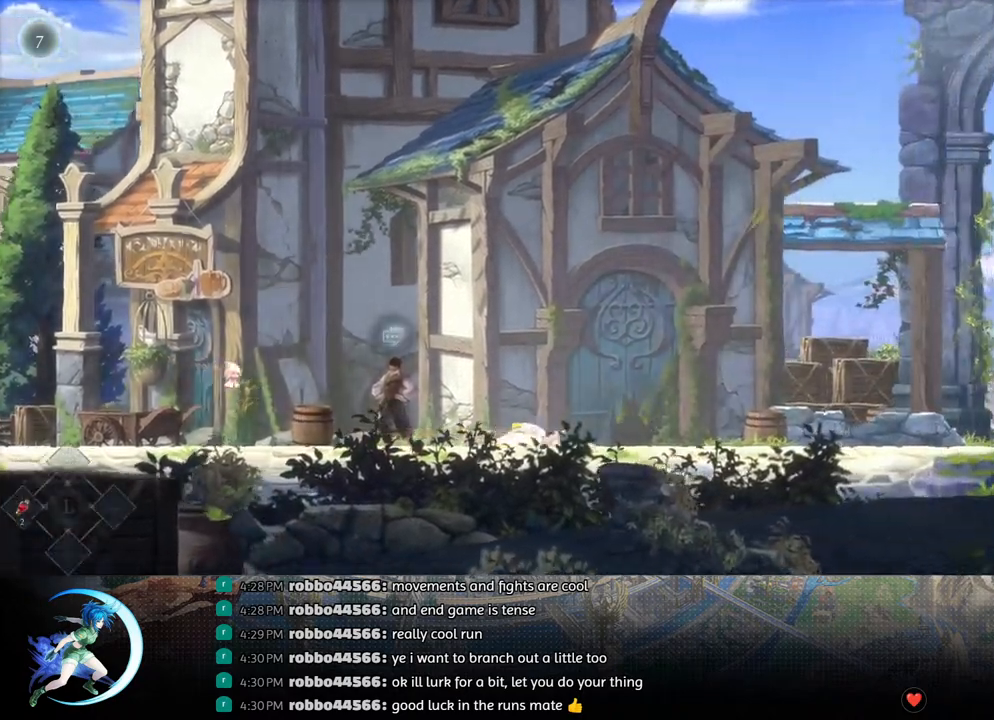
{"buttons": [], "left_stick": "center", "right_stick": "center", "events": [[17, "DPAD_RIGHT", "down"], [117, "R1", "down"], [167, "R1", "up"], [183, "DPAD_DOWN", "down"], [233, "R1", "down"], [317, "DPAD_RIGHT", "up"], [333, "DPAD_DOWN", "up"], [350, "R1", "up"]]}
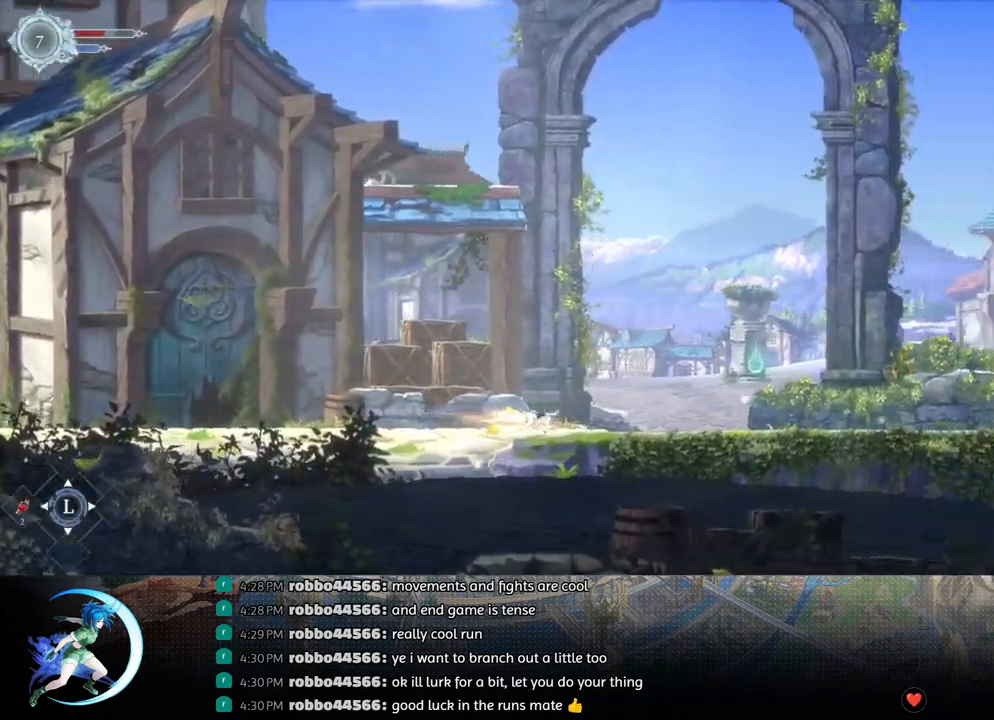
{"buttons": [], "left_stick": "center", "right_stick": "center", "events": [[17, "DPAD_RIGHT", "down"], [100, "R1", "down"], [150, "DPAD_DOWN", "down"], [150, "R1", "up"], [200, "R1", "down"], [317, "DPAD_DOWN", "up"], [317, "DPAD_RIGHT", "up"], [317, "R1", "up"]]}
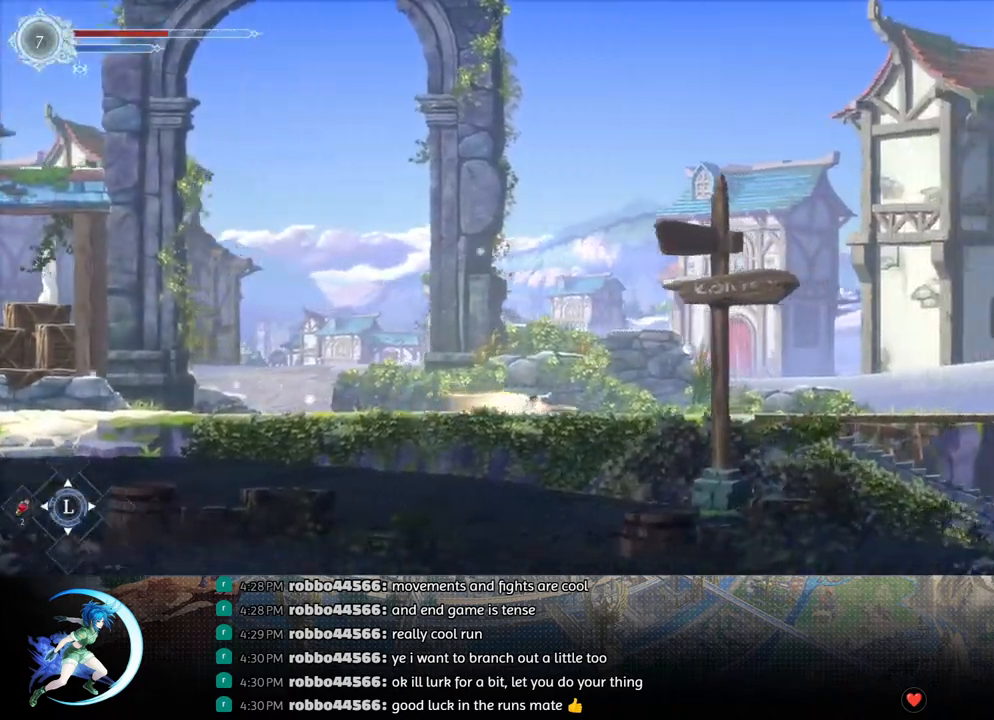
{"buttons": ["DPAD_RIGHT"], "left_stick": "center", "right_stick": "center", "events": [[17, "DPAD_RIGHT", "down"], [83, "R1", "down"], [133, "DPAD_DOWN", "down"], [133, "R1", "up"], [200, "R1", "down"], [250, "DPAD_RIGHT", "up"], [283, "DPAD_DOWN", "up"], [333, "R1", "up"], [500, "DPAD_RIGHT", "down"]]}
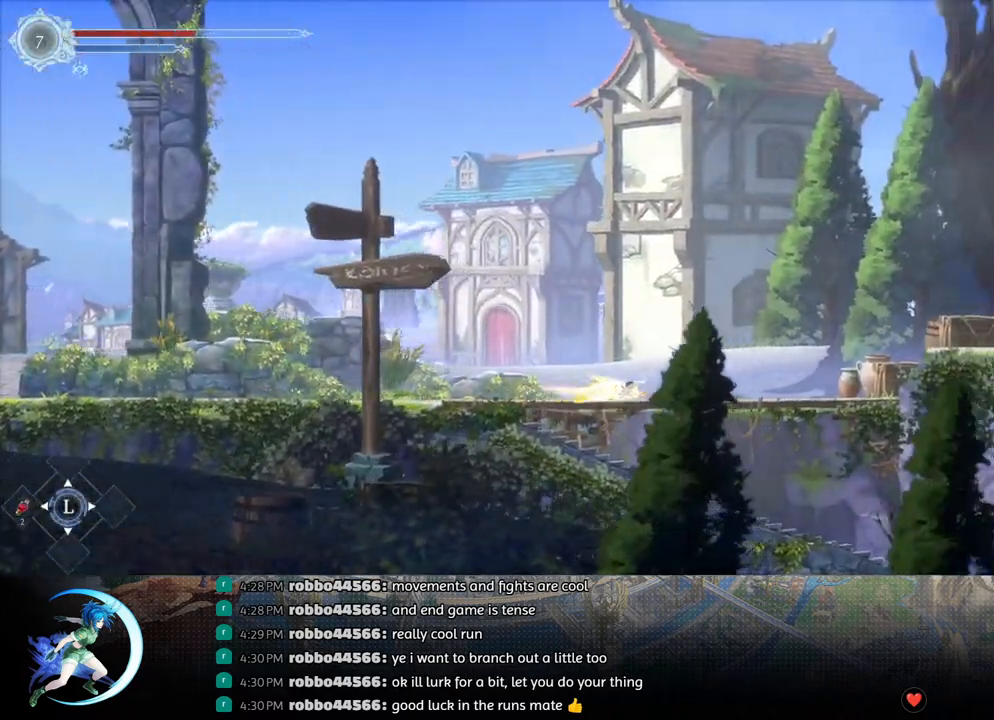
{"buttons": ["CROSS", "DPAD_RIGHT"], "left_stick": "center", "right_stick": "center", "events": [[117, "R1", "down"], [217, "R1", "up"], [283, "DPAD_RIGHT", "up"], [417, "CROSS", "down"], [467, "DPAD_RIGHT", "down"]]}
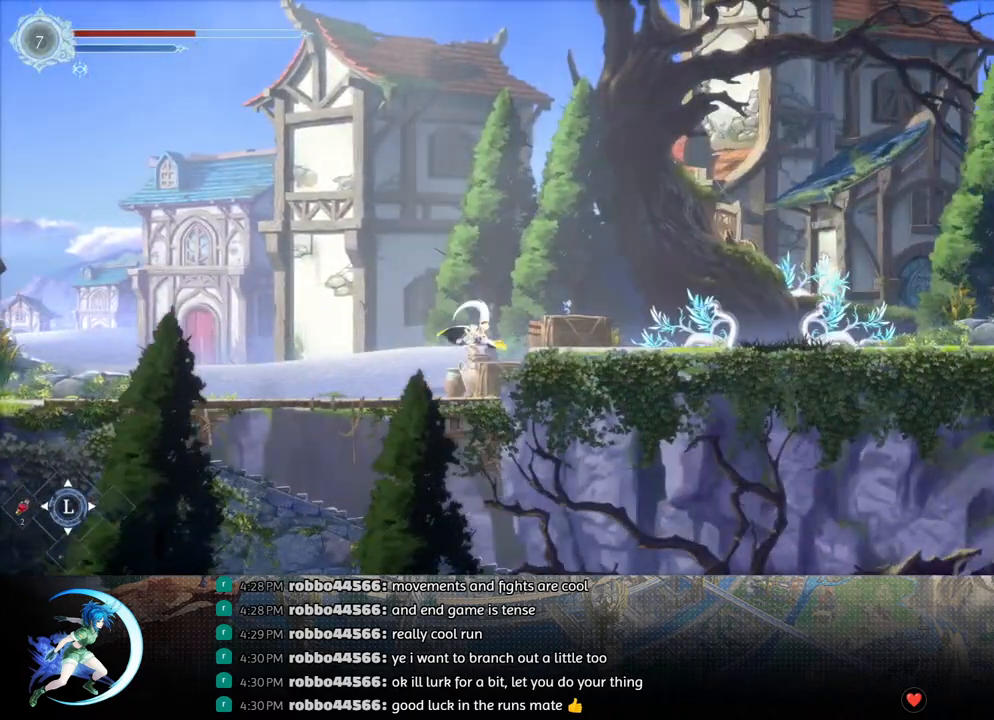
{"buttons": ["DPAD_DOWN", "DPAD_RIGHT"], "left_stick": "center", "right_stick": "center", "events": [[100, "CROSS", "up"], [117, "R1", "down"], [183, "DPAD_DOWN", "down"], [217, "CROSS", "down"], [250, "R1", "up"], [333, "CROSS", "up"], [333, "DPAD_DOWN", "up"], [400, "R1", "down"], [467, "DPAD_DOWN", "down"], [467, "R1", "up"]]}
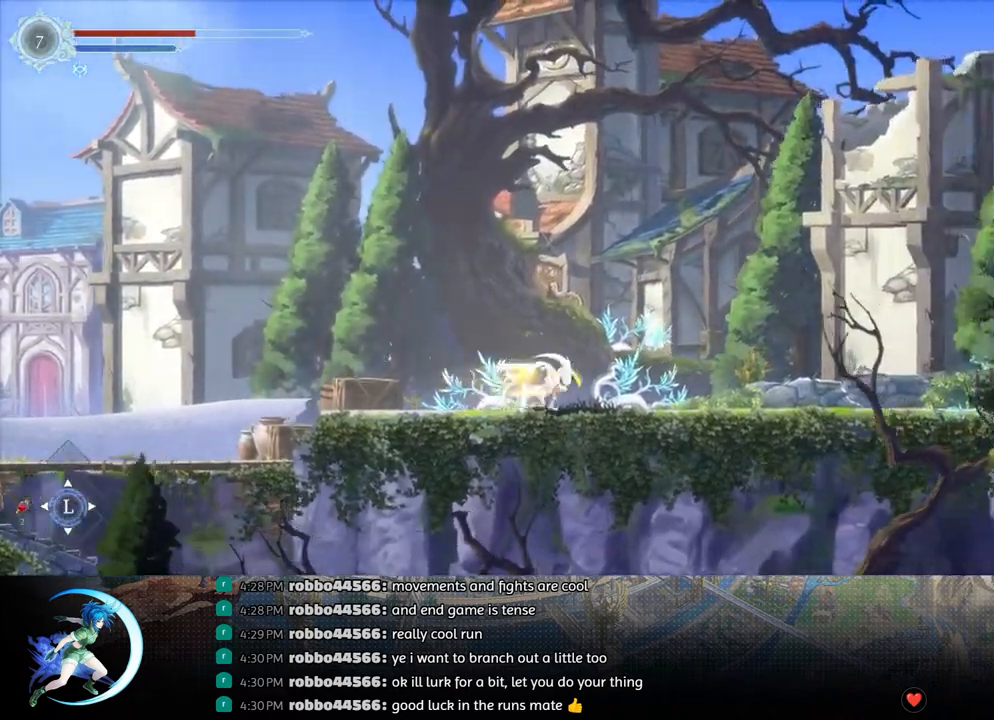
{"buttons": ["DPAD_RIGHT"], "left_stick": "center", "right_stick": "center", "events": [[17, "R1", "down"], [83, "DPAD_RIGHT", "up"], [100, "R1", "up"], [117, "DPAD_DOWN", "up"], [250, "DPAD_RIGHT", "down"], [333, "CROSS", "down"], [500, "CROSS", "up"]]}
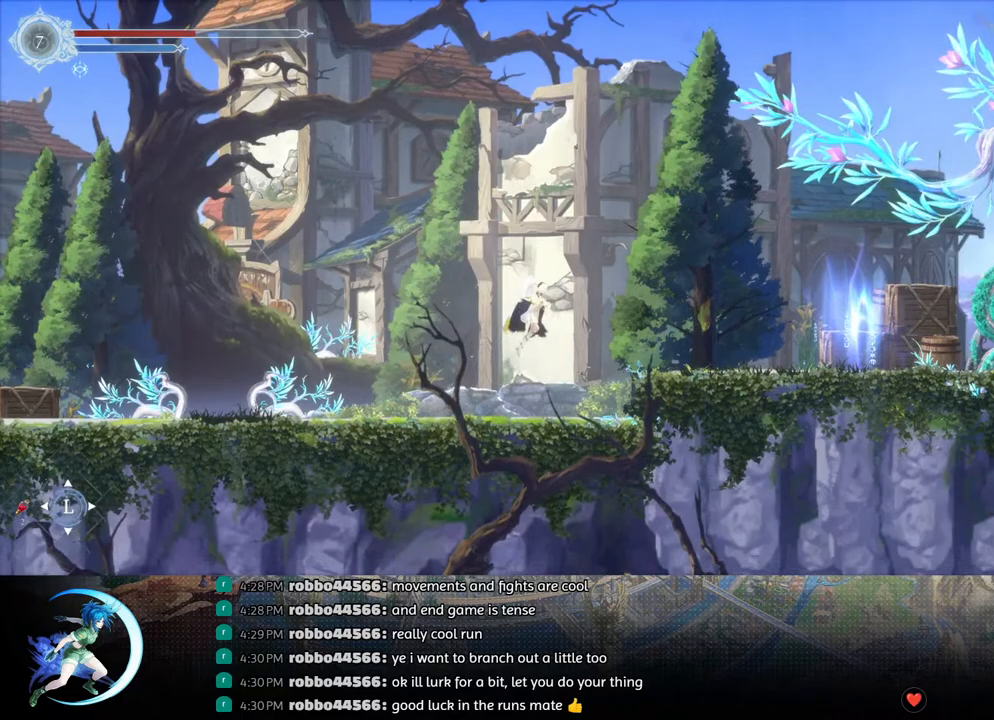
{"buttons": ["R1", "DPAD_DOWN", "DPAD_RIGHT"], "left_stick": "center", "right_stick": "center", "events": [[17, "R1", "down"], [133, "DPAD_DOWN", "down"], [167, "CROSS", "down"], [167, "R1", "up"], [267, "CROSS", "up"], [267, "DPAD_DOWN", "up"], [350, "R1", "down"], [417, "DPAD_DOWN", "down"], [417, "R1", "up"], [467, "R1", "down"]]}
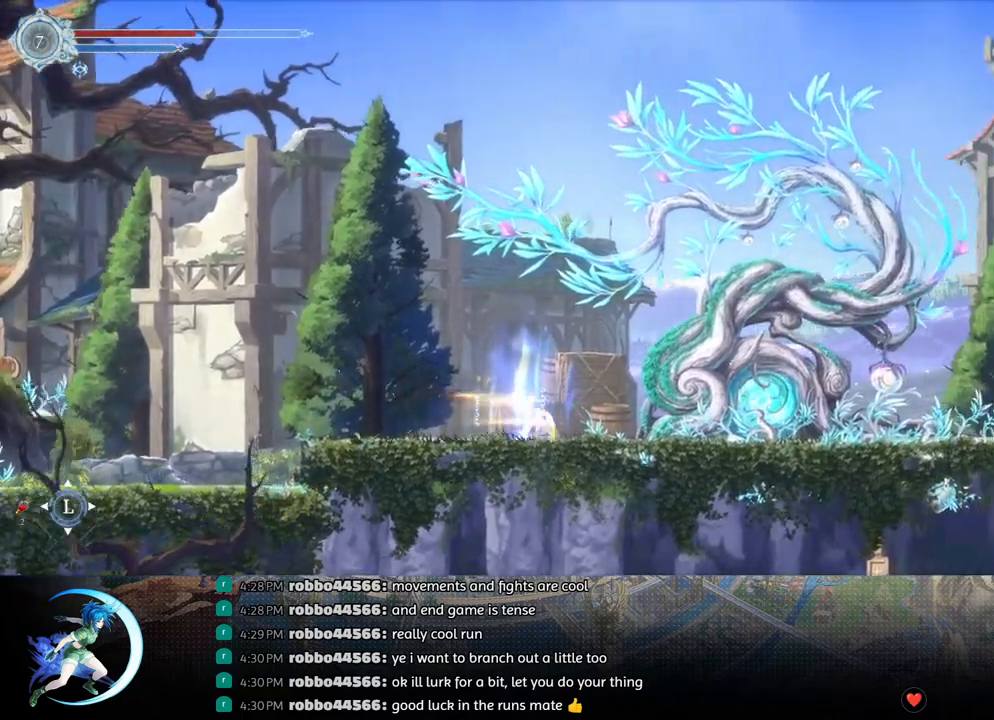
{"buttons": ["DPAD_UP"], "left_stick": "center", "right_stick": "center", "events": [[67, "DPAD_DOWN", "up"], [67, "DPAD_RIGHT", "up"], [67, "R1", "up"], [233, "DPAD_RIGHT", "down"], [350, "DPAD_RIGHT", "up"], [433, "DPAD_UP", "down"]]}
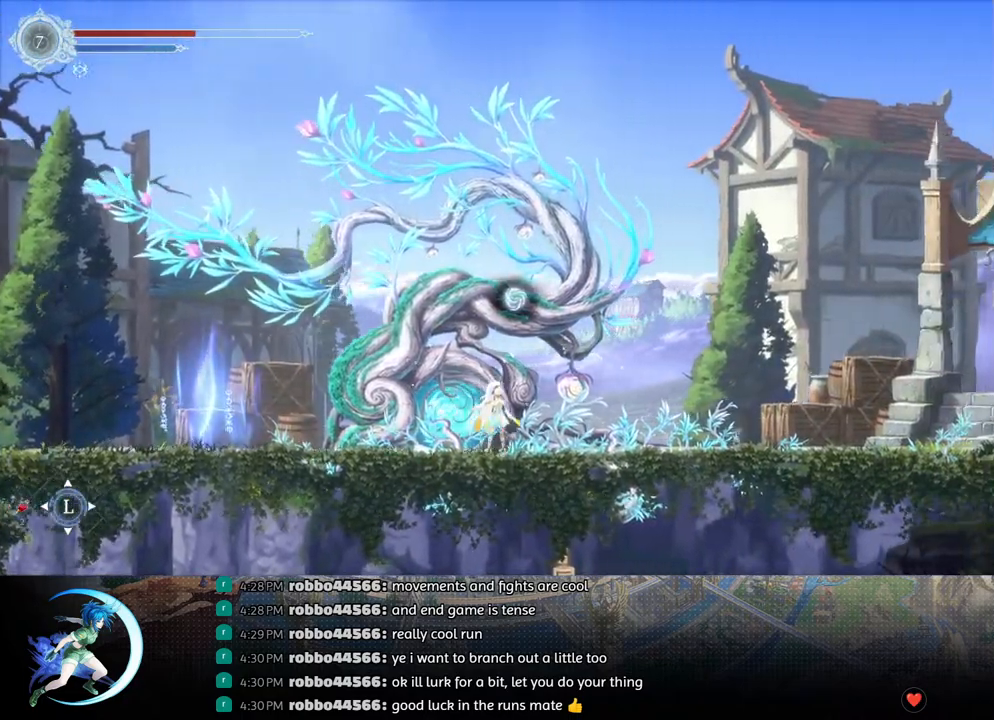
{"buttons": [], "left_stick": "center", "right_stick": "center", "events": [[33, "DPAD_UP", "up"], [383, "DPAD_DOWN", "down"], [450, "DPAD_DOWN", "up"]]}
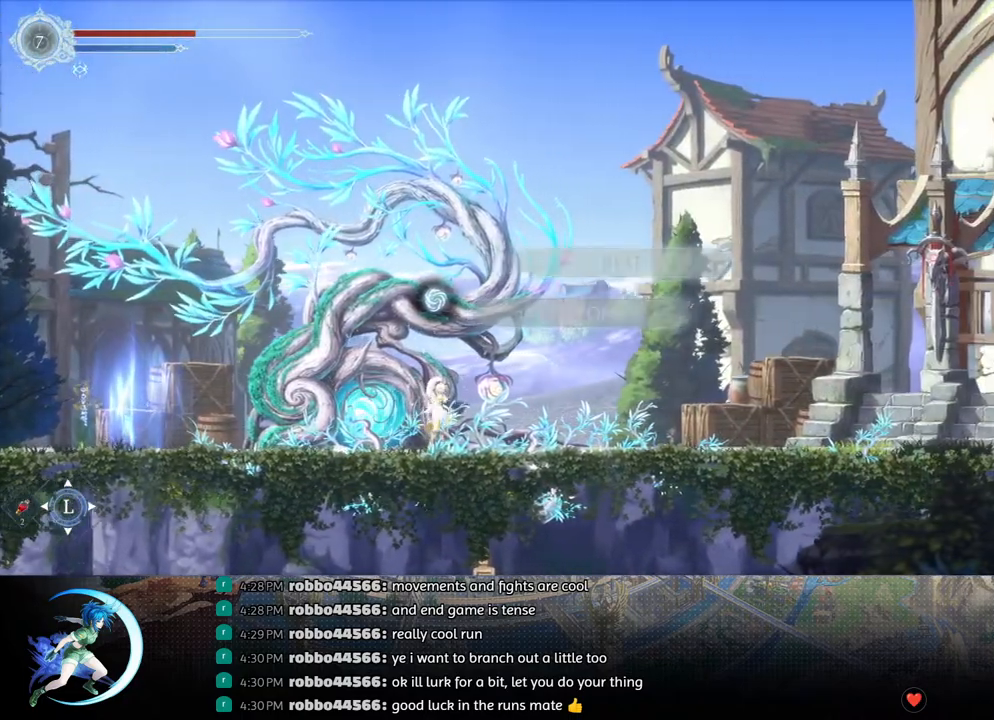
{"buttons": [], "left_stick": "center", "right_stick": "center", "events": [[133, "CROSS", "down"], [200, "CROSS", "up"], [400, "DPAD_DOWN", "down"], [483, "DPAD_DOWN", "up"]]}
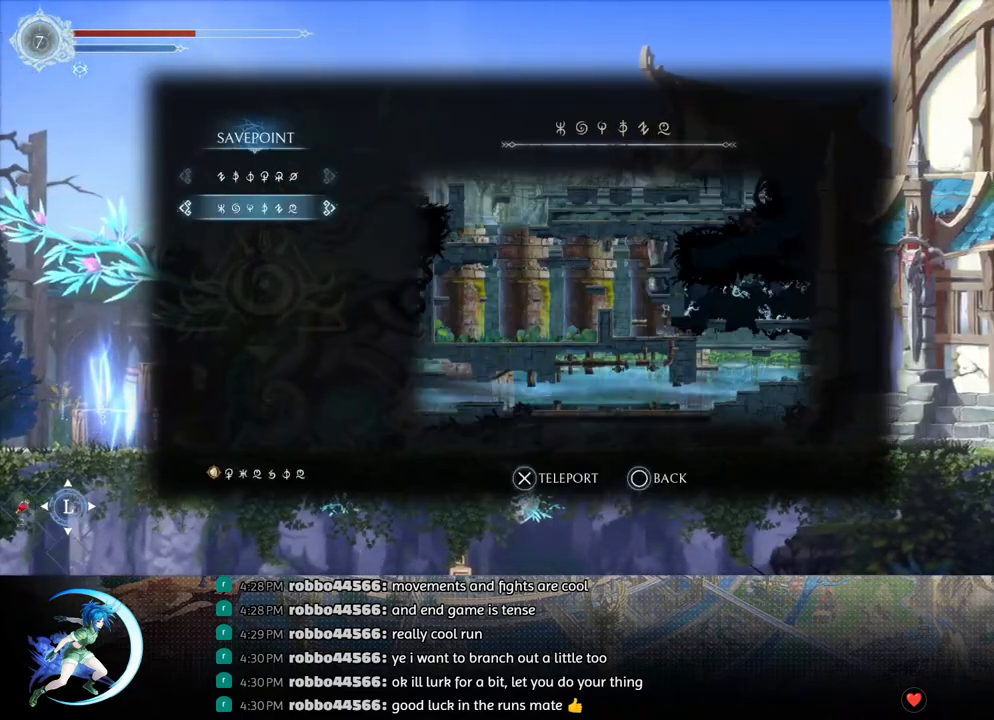
{"buttons": [], "left_stick": "center", "right_stick": "center", "events": [[217, "CROSS", "down"], [300, "CROSS", "up"]]}